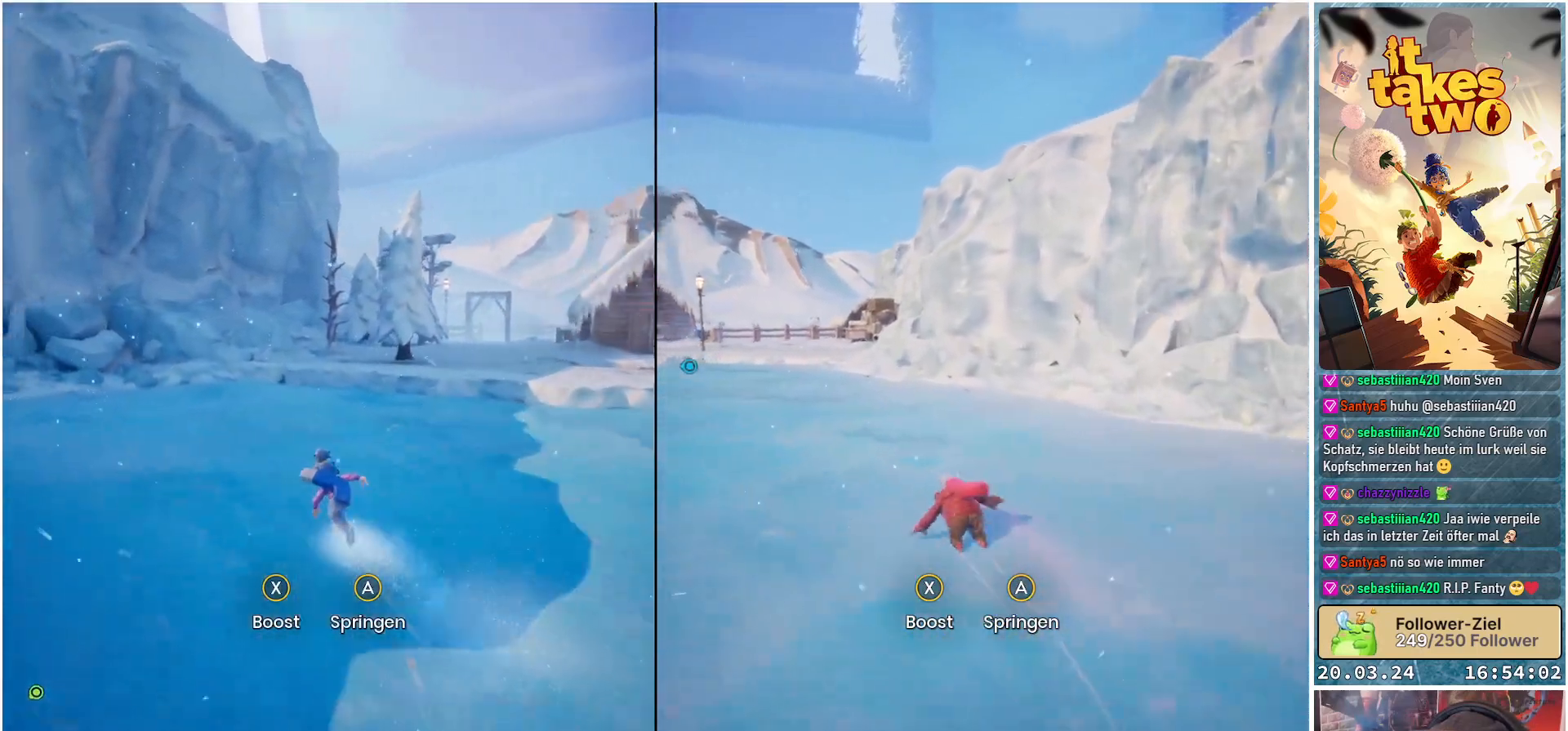
Gameplay with a controller (Xbox layout); each line is a JSON object with the inputs held at the frame after it. "events" lists button and stick changes between this image and that frame as [ms after this image, input, new state], when the widget could be followed in between.
{"buttons": [], "left_stick": "left", "right_stick": "left", "events": [[33, "right_stick", "left"]]}
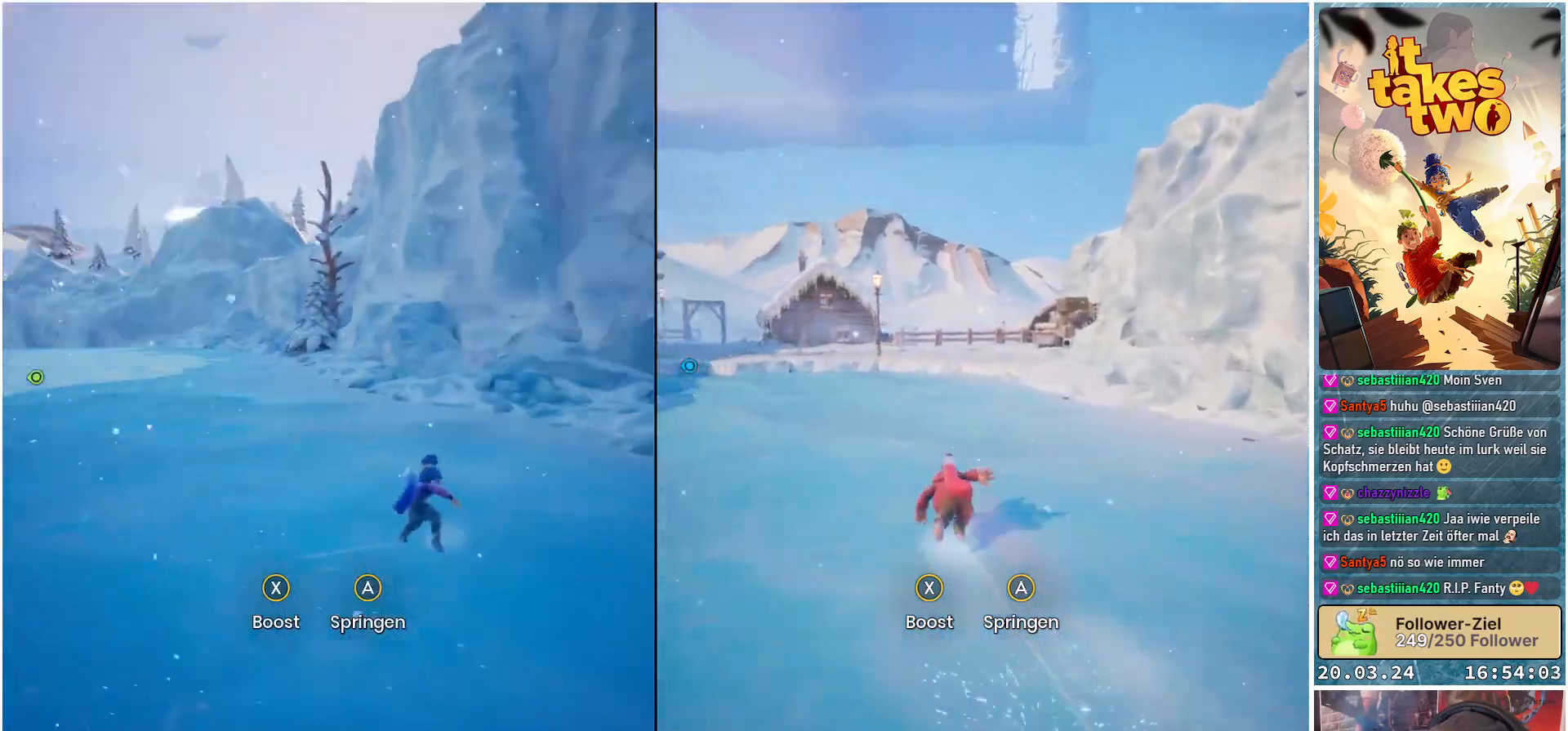
{"buttons": ["X"], "left_stick": "up-left", "right_stick": "center", "events": [[50, "left_stick", "up-left"], [50, "right_stick", "center"], [200, "X", "down"], [283, "X", "up"], [350, "X", "down"], [433, "X", "up"], [500, "X", "down"]]}
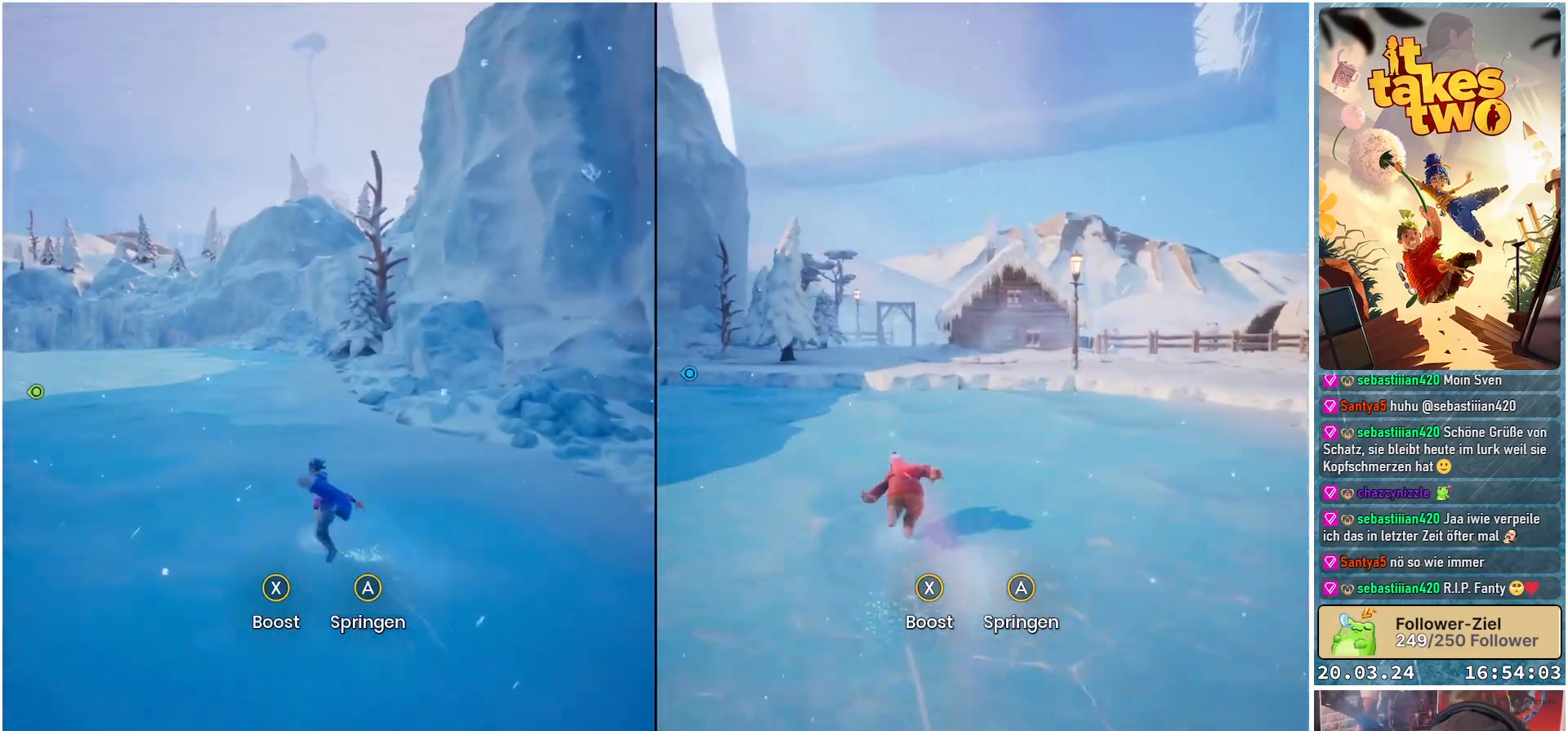
{"buttons": [], "left_stick": "up-left", "right_stick": "center", "events": [[67, "X", "up"], [150, "X", "down"], [233, "X", "up"], [283, "X", "down"], [367, "X", "up"], [433, "X", "down"], [500, "X", "up"]]}
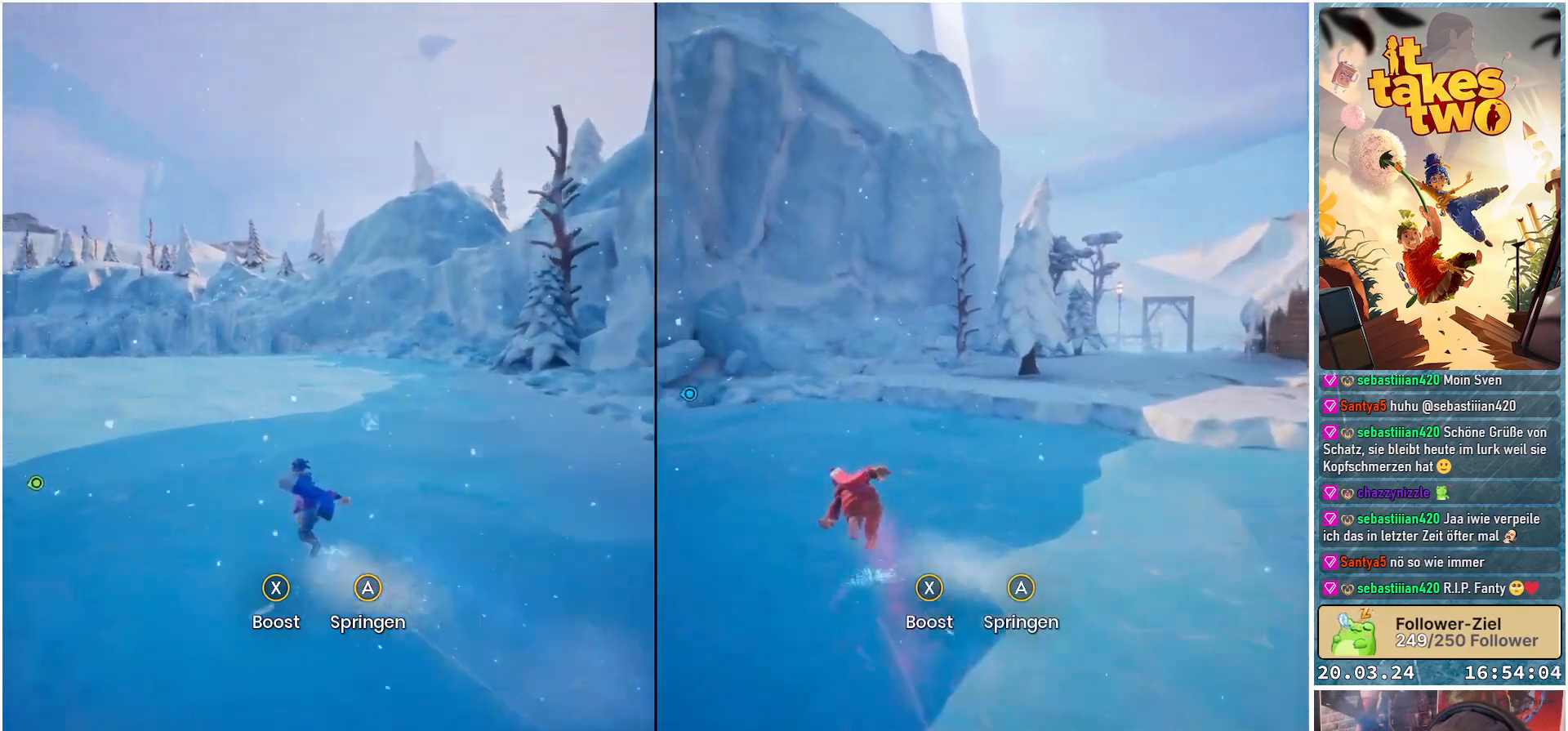
{"buttons": [], "left_stick": "up", "right_stick": "center", "events": [[67, "X", "down"], [133, "X", "up"], [200, "X", "down"], [233, "left_stick", "up"], [267, "X", "up"], [350, "X", "down"], [433, "X", "up"]]}
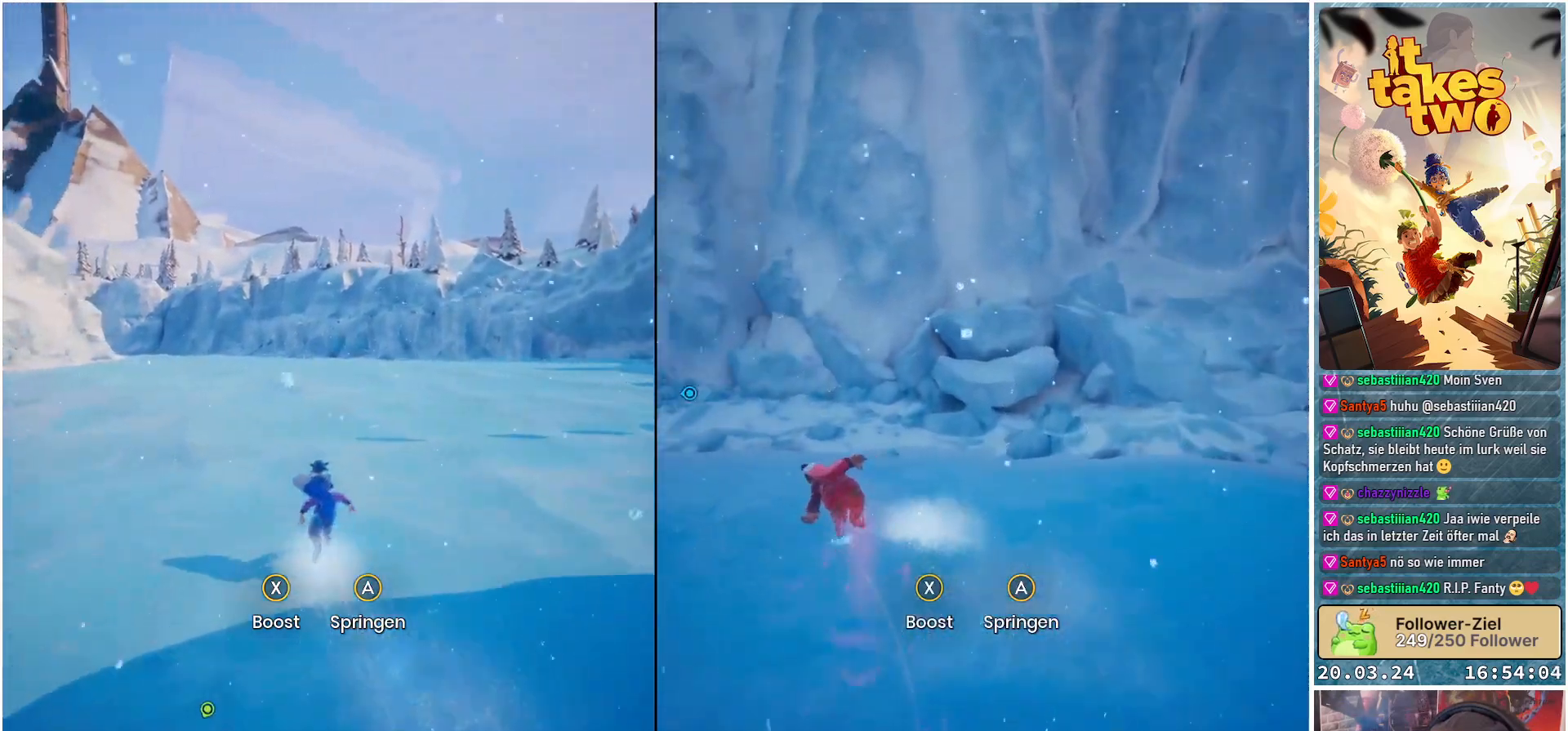
{"buttons": ["X"], "left_stick": "up", "right_stick": "center", "events": [[17, "X", "down"], [83, "X", "up"], [150, "X", "down"], [217, "X", "up"], [300, "X", "down"], [350, "X", "up"], [450, "X", "down"]]}
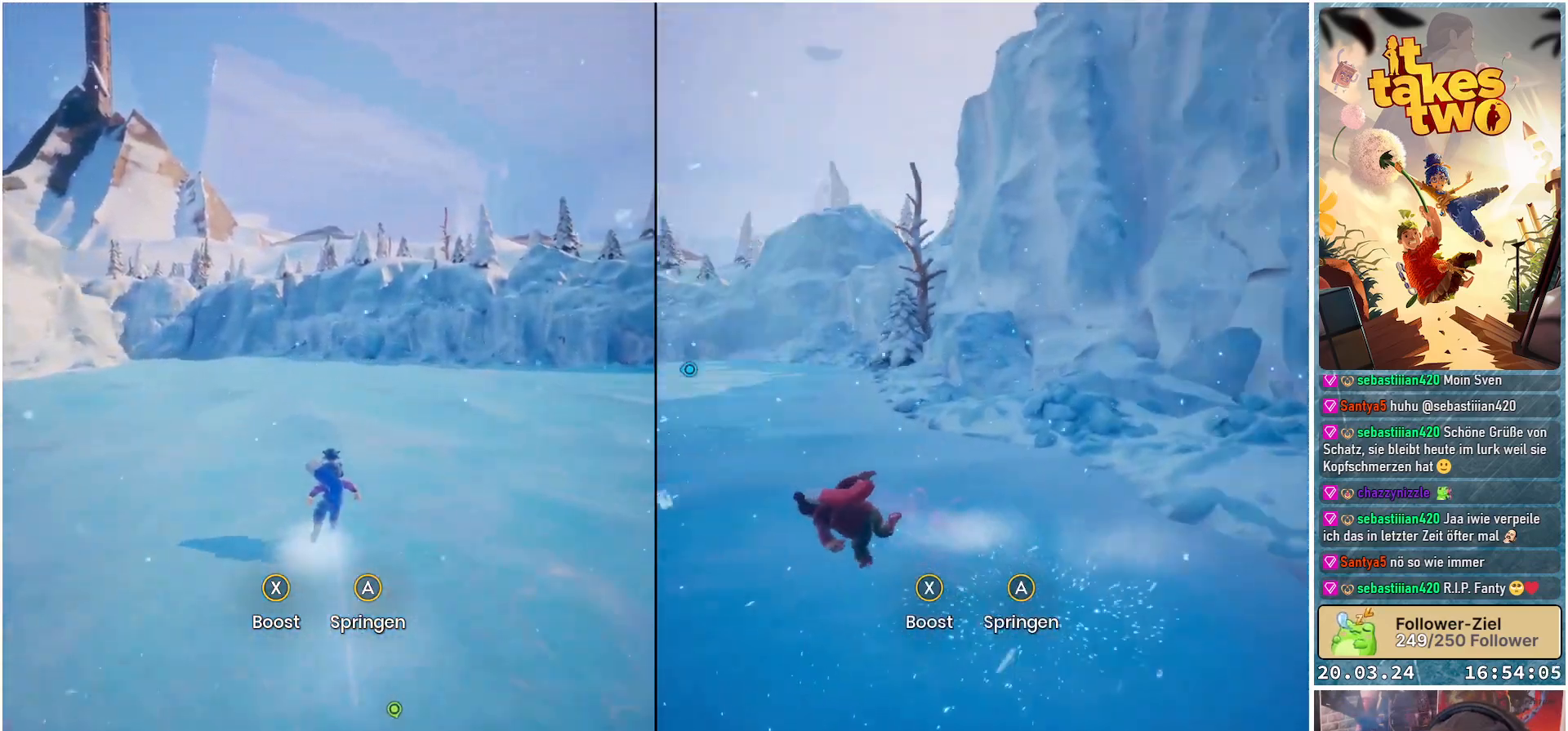
{"buttons": [], "left_stick": "up", "right_stick": "center", "events": [[17, "X", "up"], [100, "X", "down"], [167, "X", "up"], [250, "X", "down"], [317, "X", "up"], [383, "X", "down"], [467, "X", "up"]]}
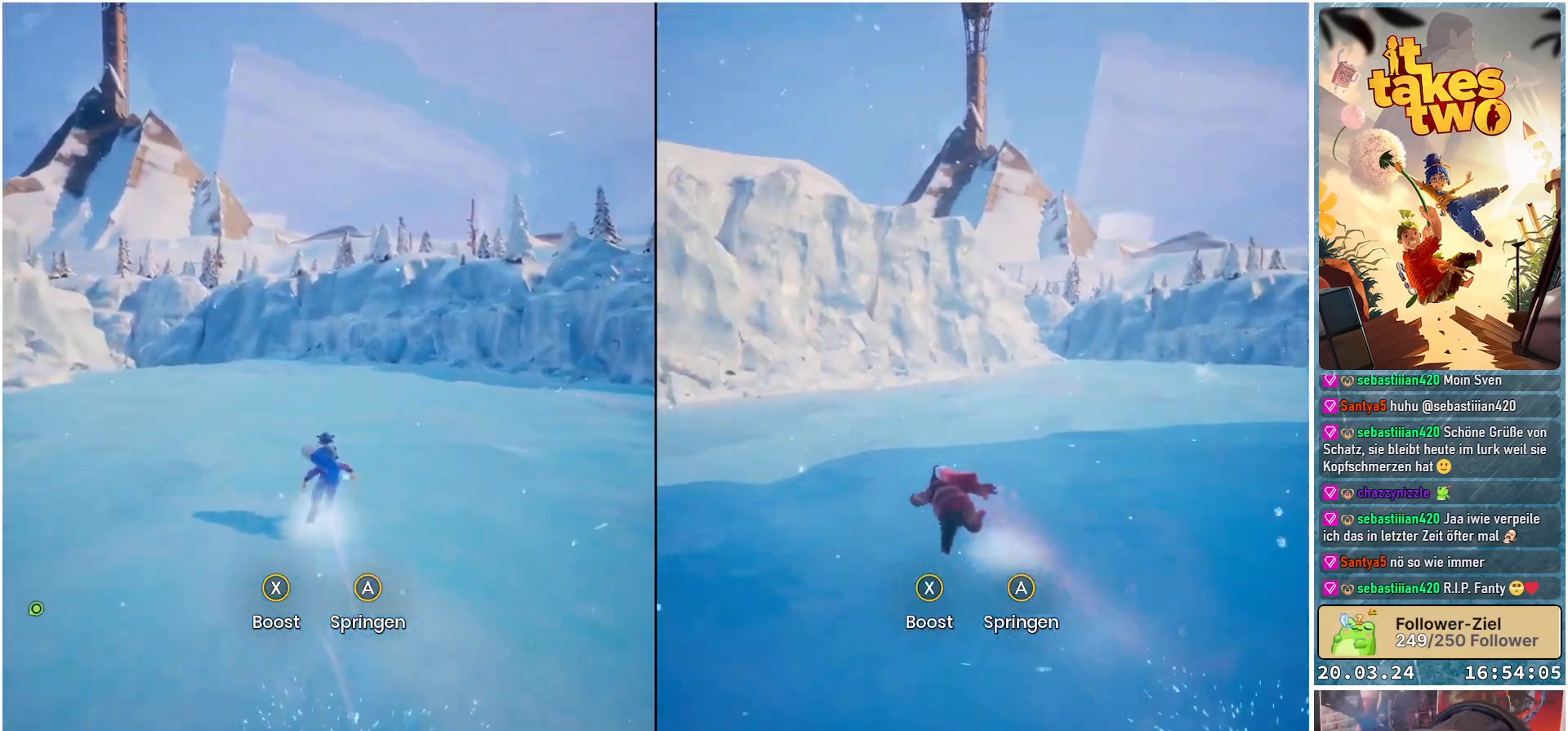
{"buttons": [], "left_stick": "up", "right_stick": "center", "events": [[50, "X", "down"], [117, "X", "up"], [200, "X", "down"], [267, "X", "up"], [367, "X", "down"], [433, "X", "up"]]}
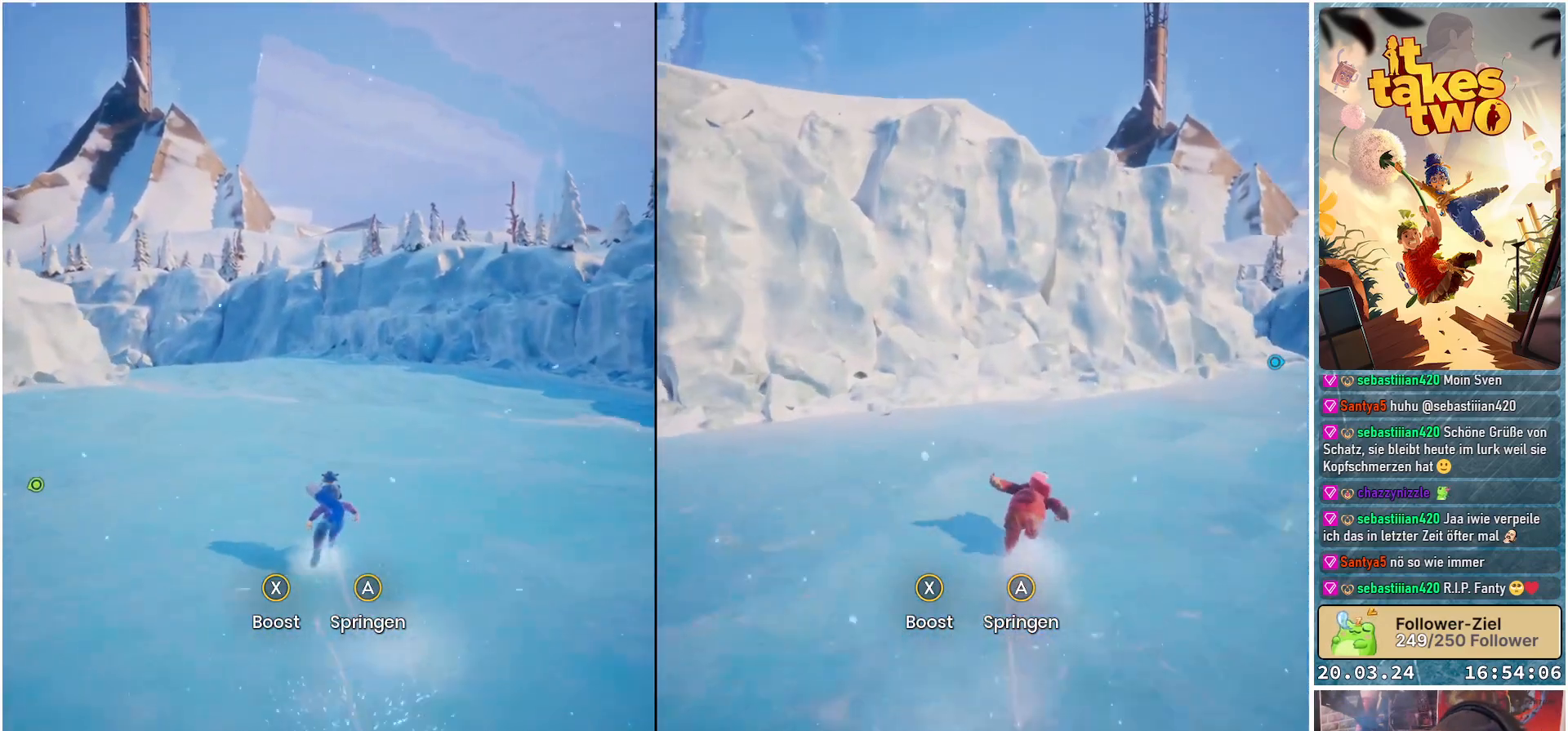
{"buttons": ["X"], "left_stick": "up", "right_stick": "center", "events": [[17, "X", "down"], [67, "X", "up"], [183, "X", "down"], [233, "X", "up"], [317, "X", "down"], [400, "X", "up"], [483, "X", "down"]]}
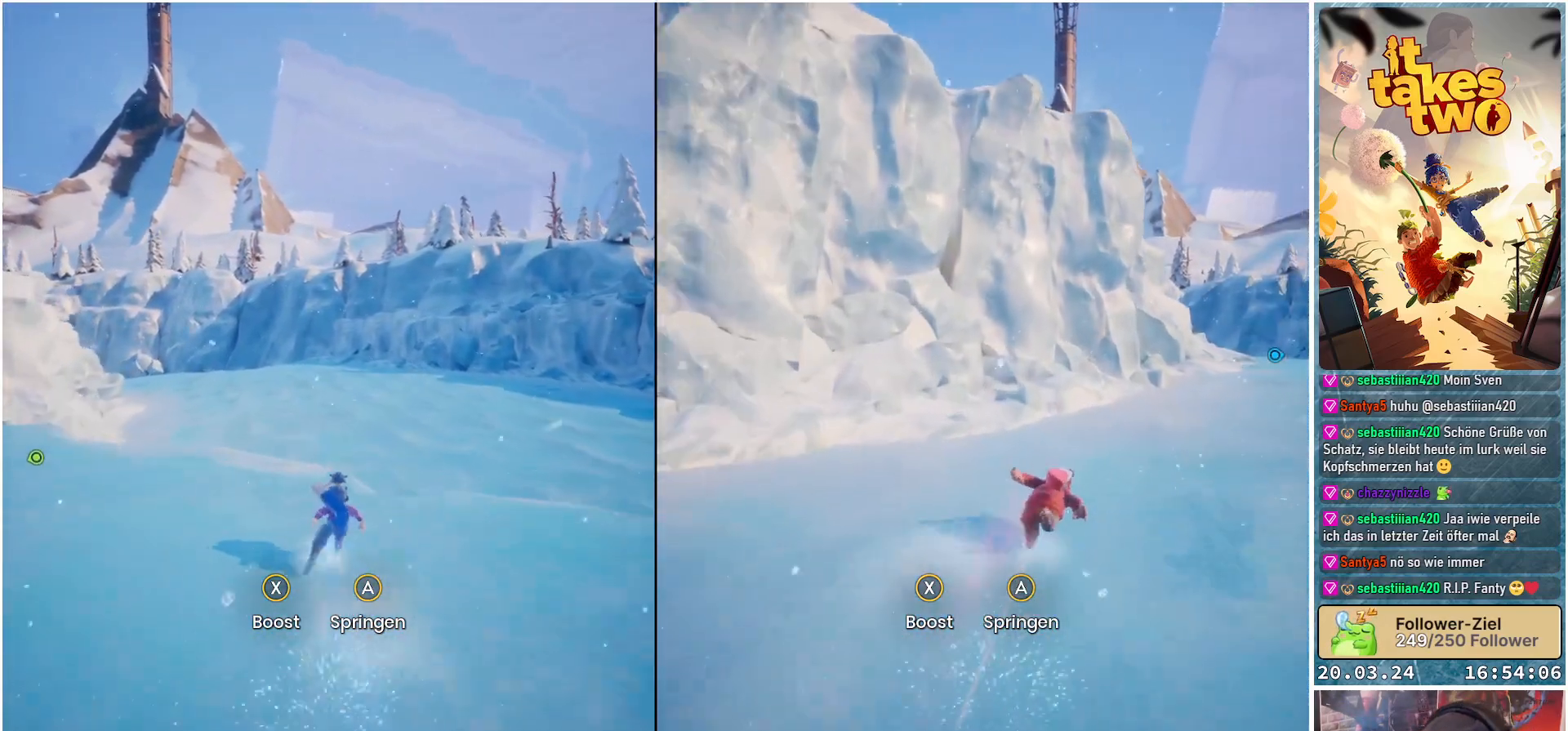
{"buttons": [], "left_stick": "up", "right_stick": "center", "events": [[33, "X", "up"], [117, "X", "down"], [200, "X", "up"], [283, "X", "down"], [350, "X", "up"]]}
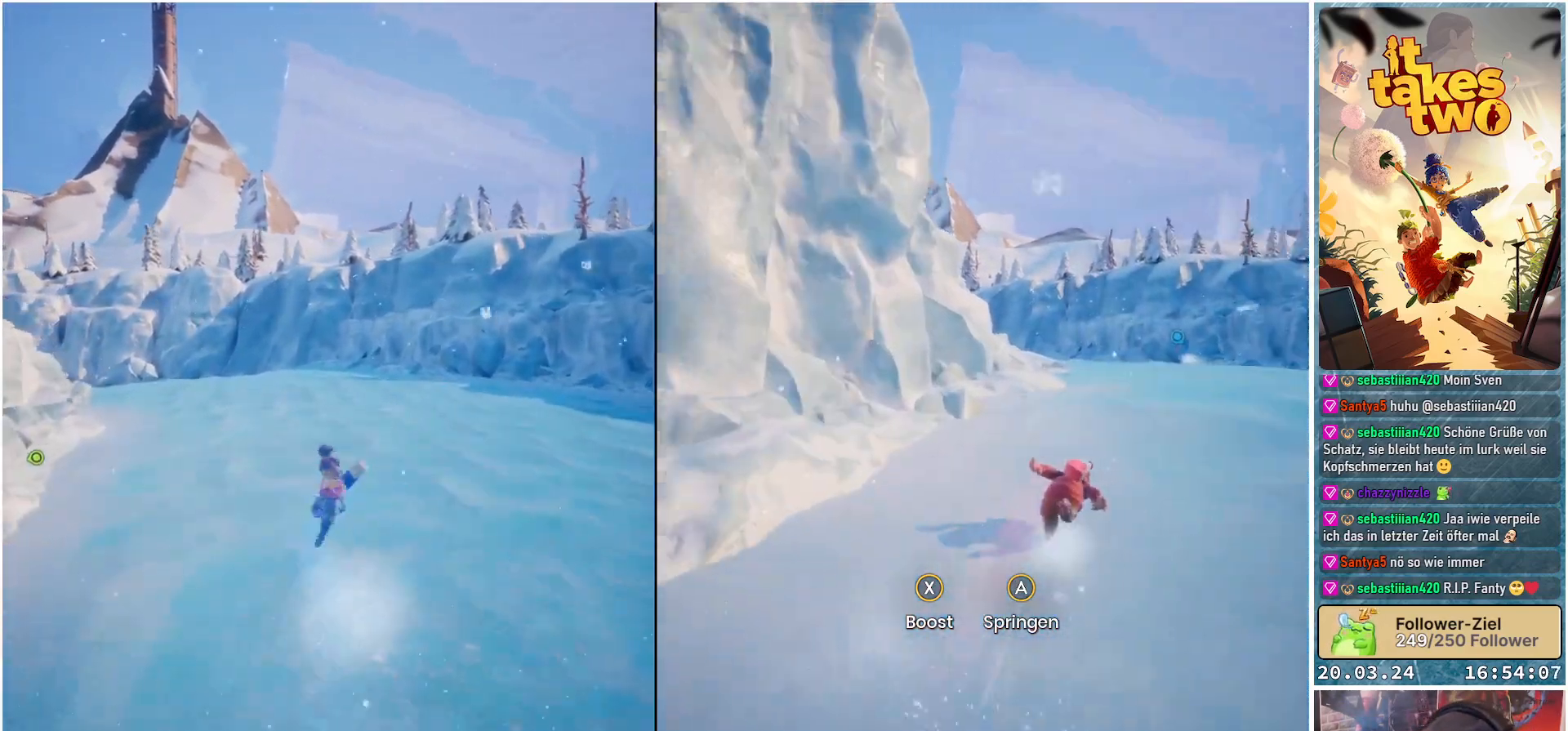
{"buttons": [], "left_stick": "up", "right_stick": "center", "events": []}
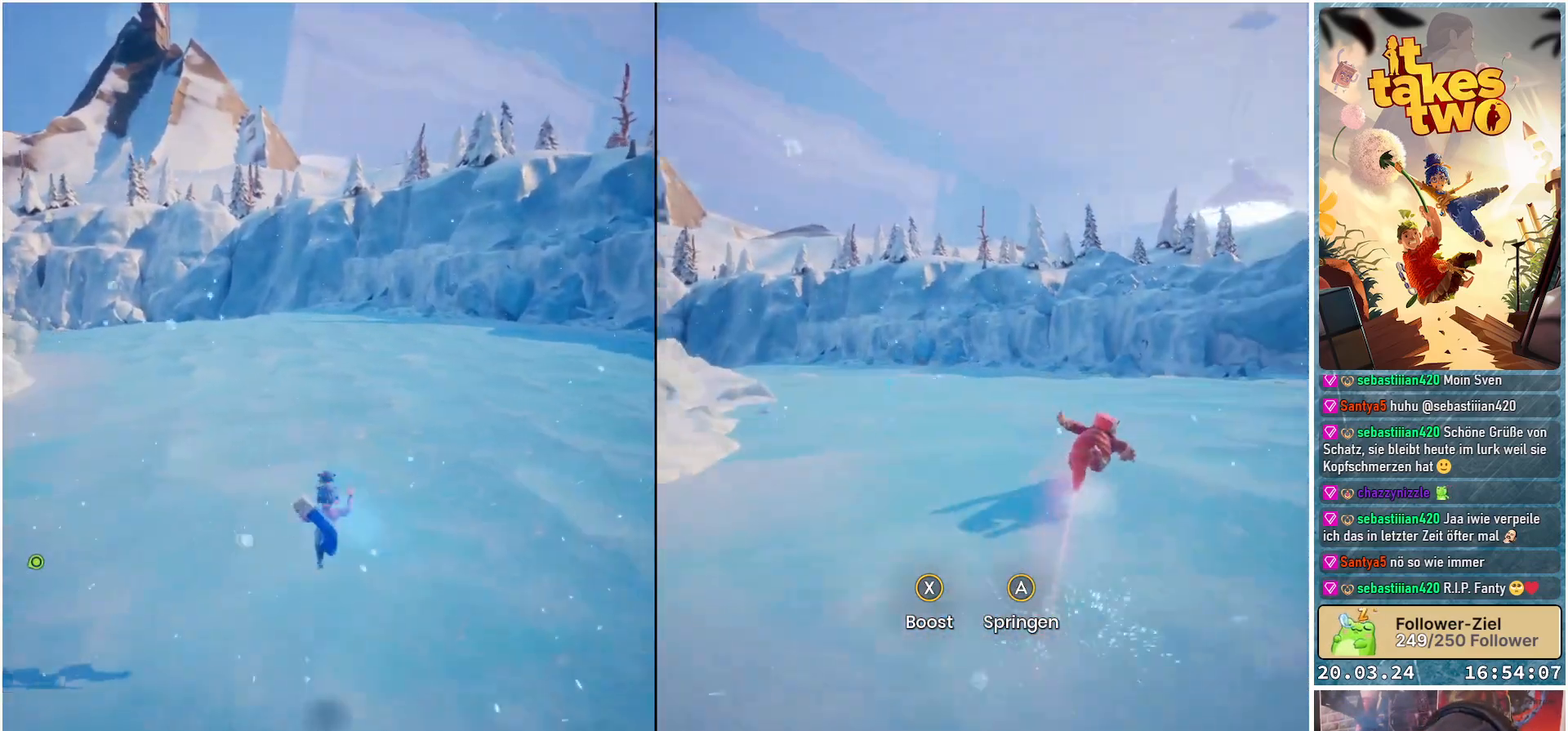
{"buttons": [], "left_stick": "up", "right_stick": "center", "events": [[317, "right_stick", "left"], [500, "right_stick", "center"]]}
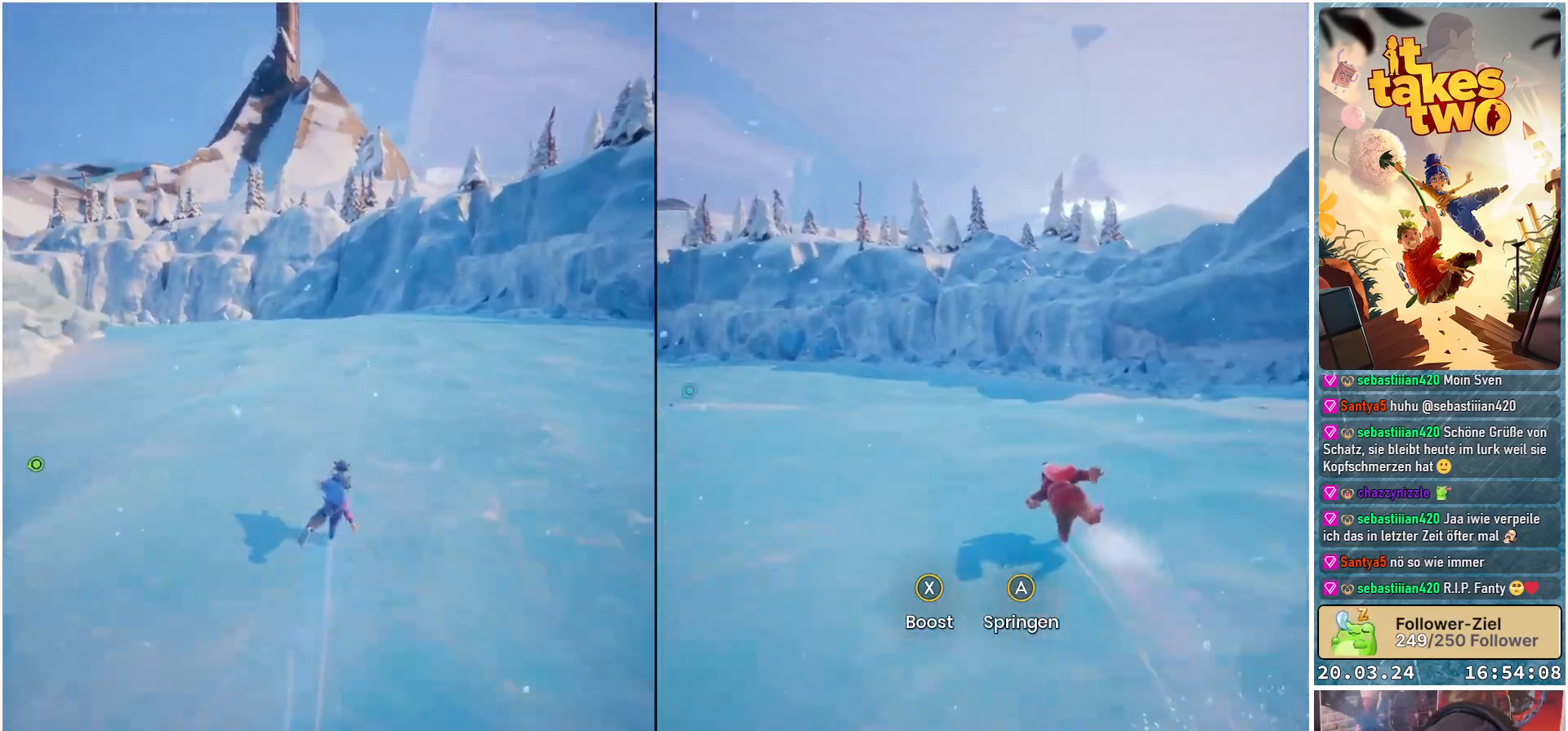
{"buttons": [], "left_stick": "up", "right_stick": "center", "events": [[100, "X", "down"], [183, "X", "up"], [250, "X", "down"], [333, "X", "up"], [417, "X", "down"], [483, "X", "up"]]}
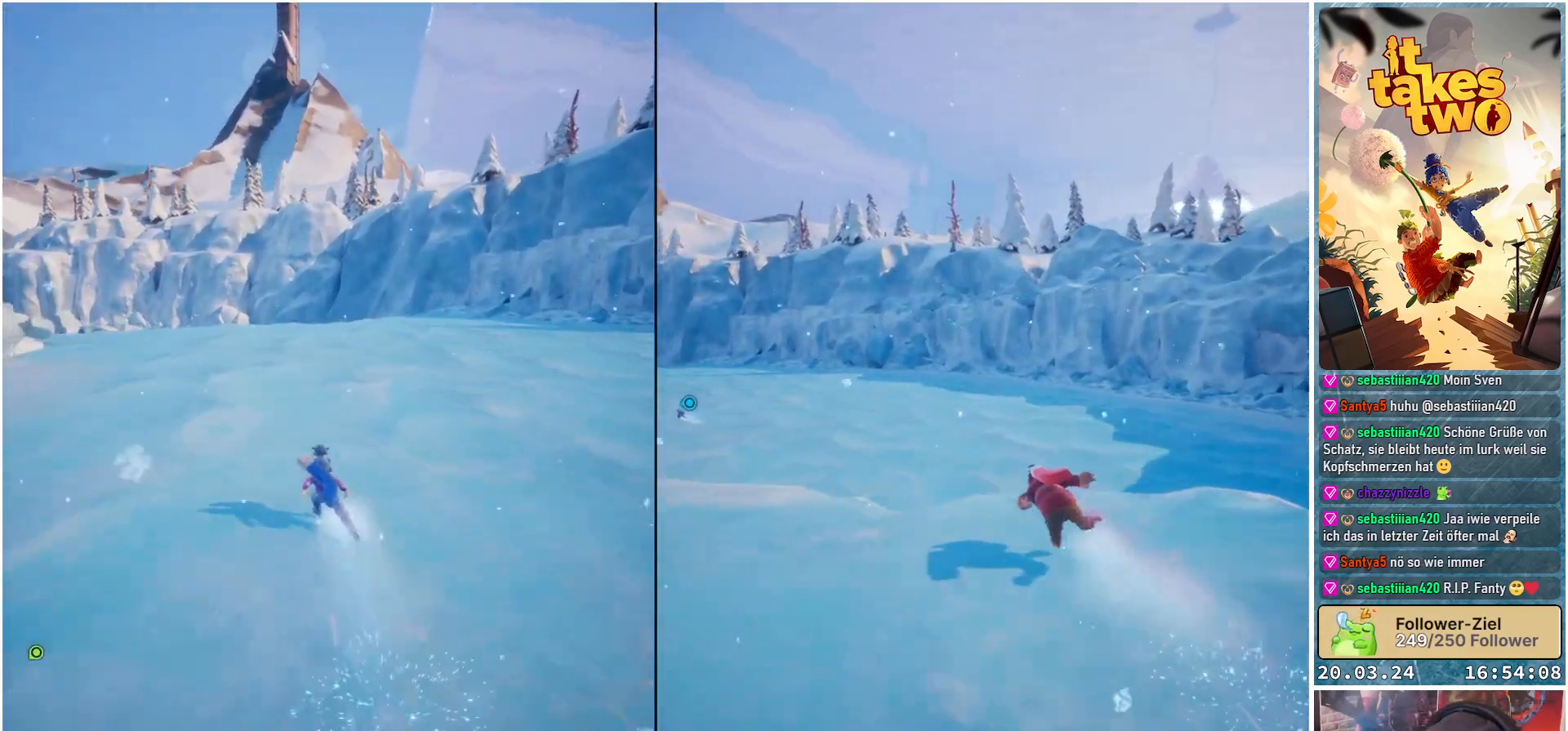
{"buttons": ["X"], "left_stick": "up", "right_stick": "center", "events": [[83, "X", "down"], [117, "X", "up"], [217, "X", "down"], [283, "X", "up"], [383, "X", "down"], [433, "X", "up"], [500, "X", "down"]]}
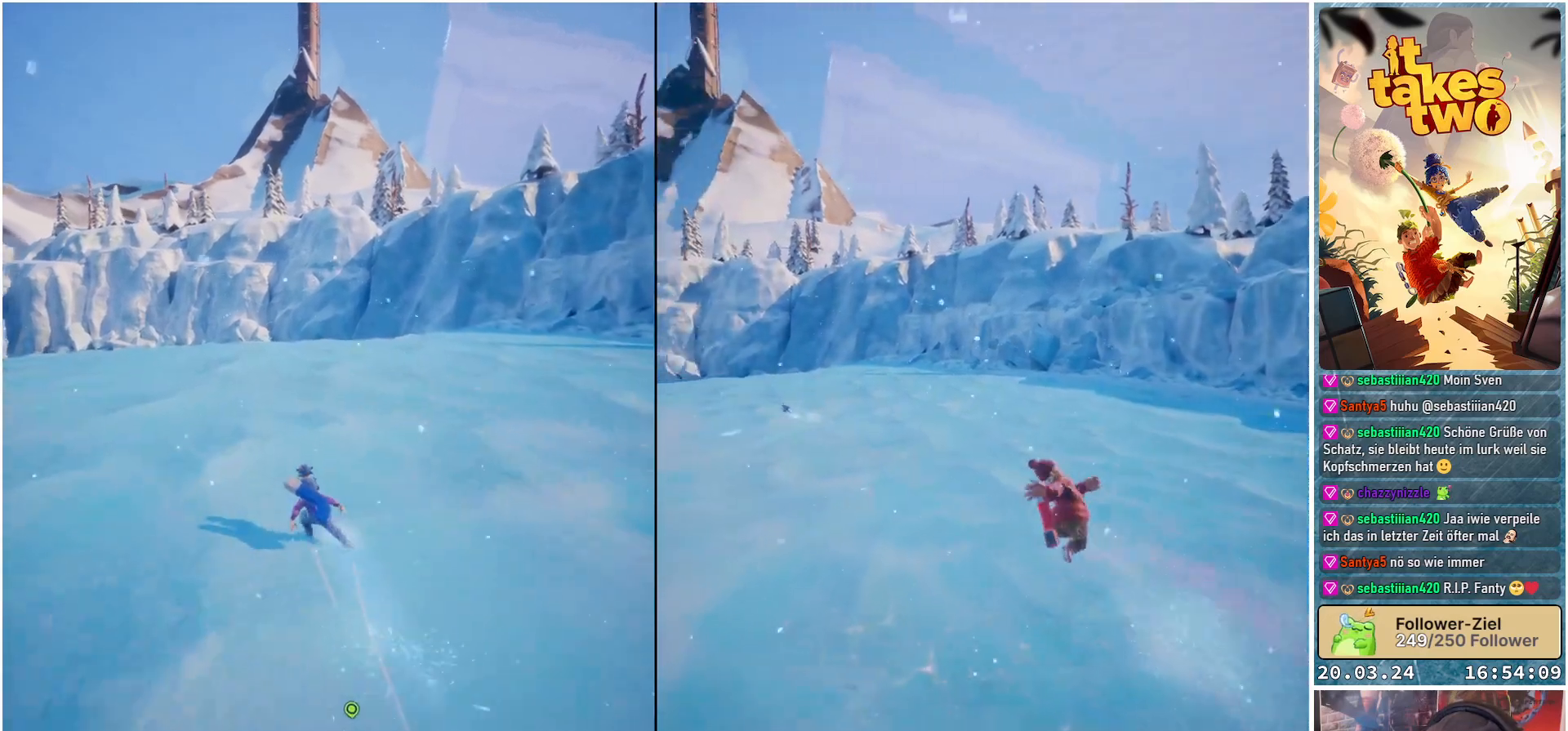
{"buttons": ["X"], "left_stick": "up", "right_stick": "center", "events": [[67, "X", "up"], [183, "X", "down"], [217, "X", "up"], [317, "X", "down"], [383, "X", "up"], [450, "X", "down"]]}
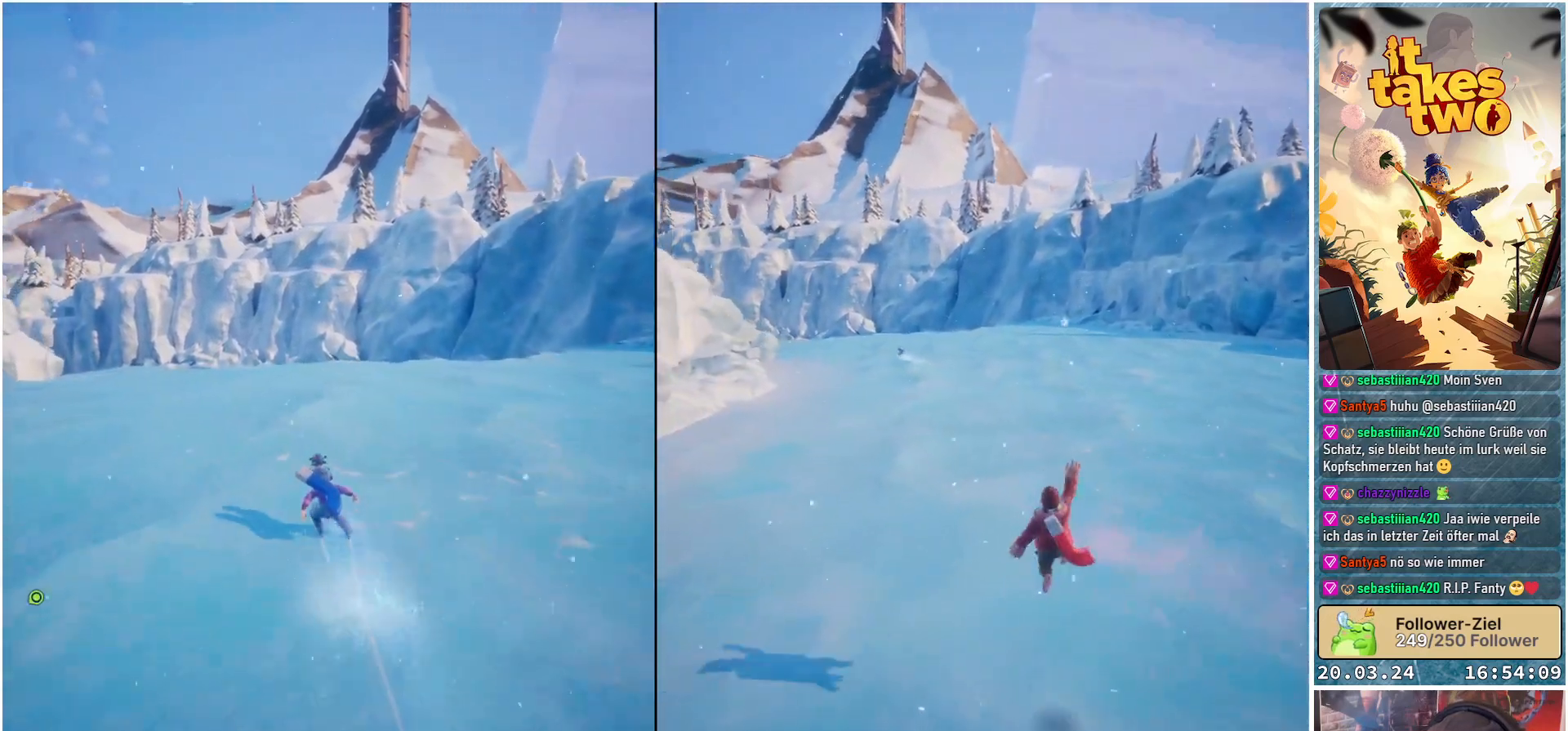
{"buttons": [], "left_stick": "up", "right_stick": "center", "events": [[17, "X", "up"], [117, "X", "down"], [167, "X", "up"], [250, "X", "down"], [317, "X", "up"], [400, "X", "down"], [483, "X", "up"]]}
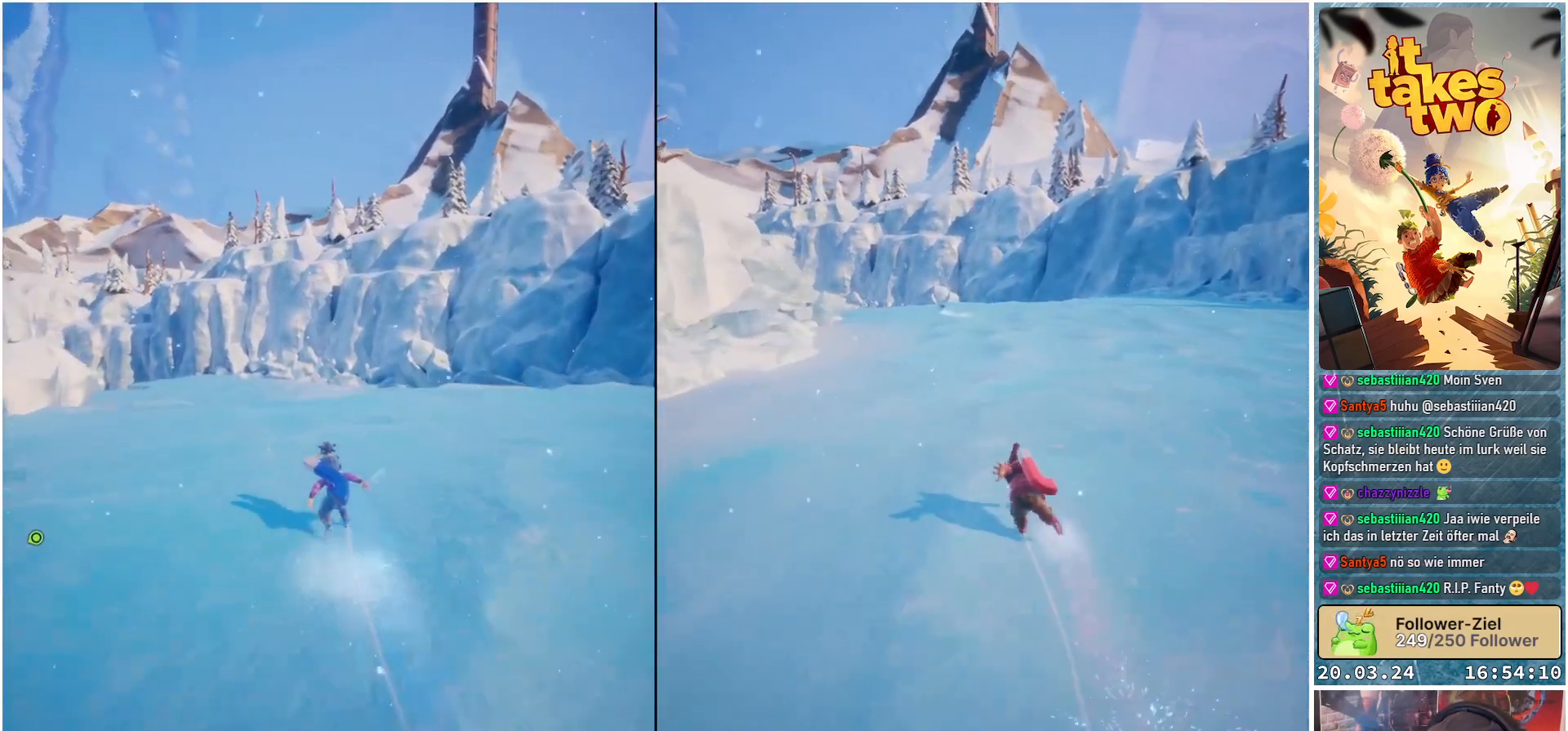
{"buttons": [], "left_stick": "up", "right_stick": "center", "events": [[50, "X", "down"], [117, "X", "up"], [200, "X", "down"], [283, "X", "up"]]}
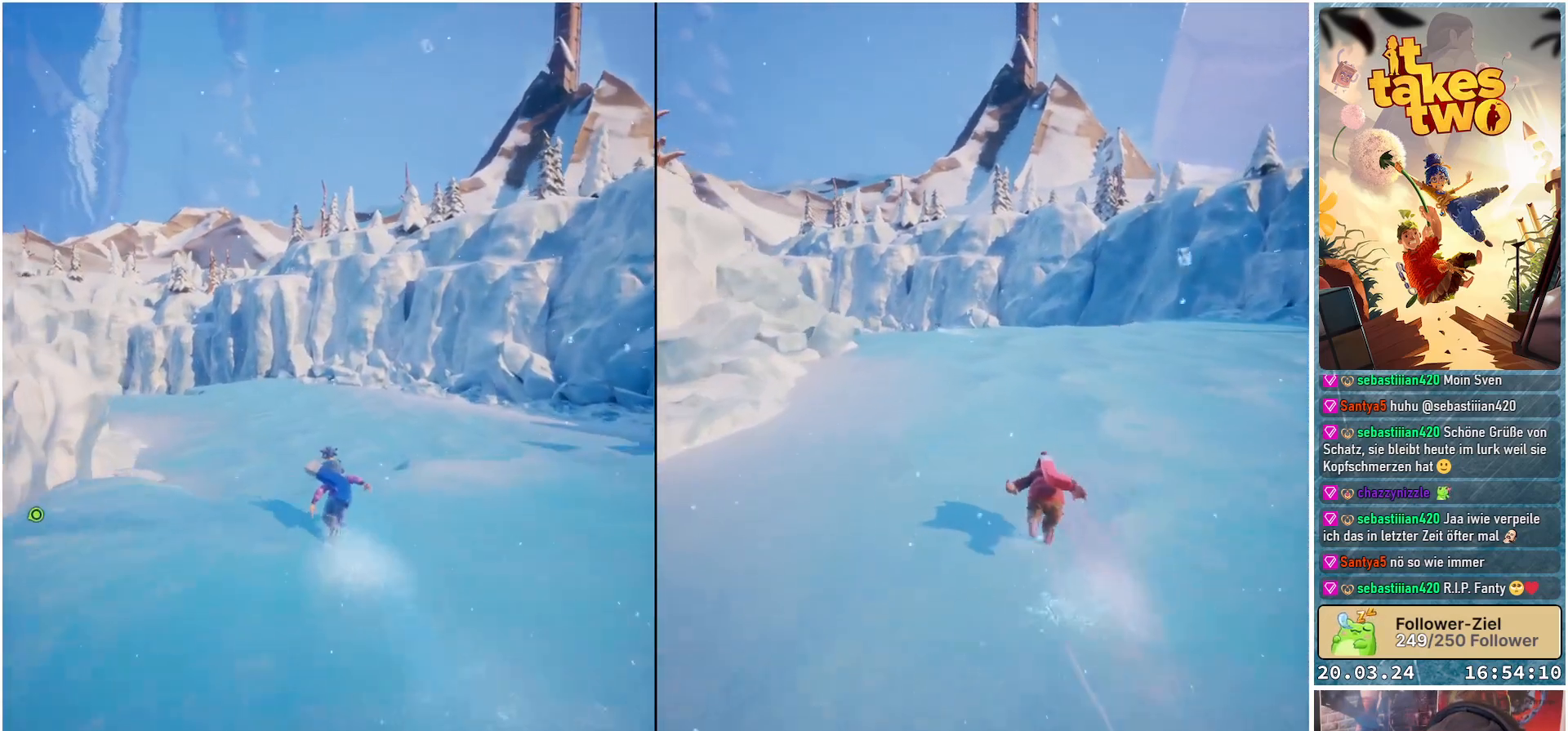
{"buttons": [], "left_stick": "up", "right_stick": "center", "events": [[17, "A", "down"], [167, "A", "up"]]}
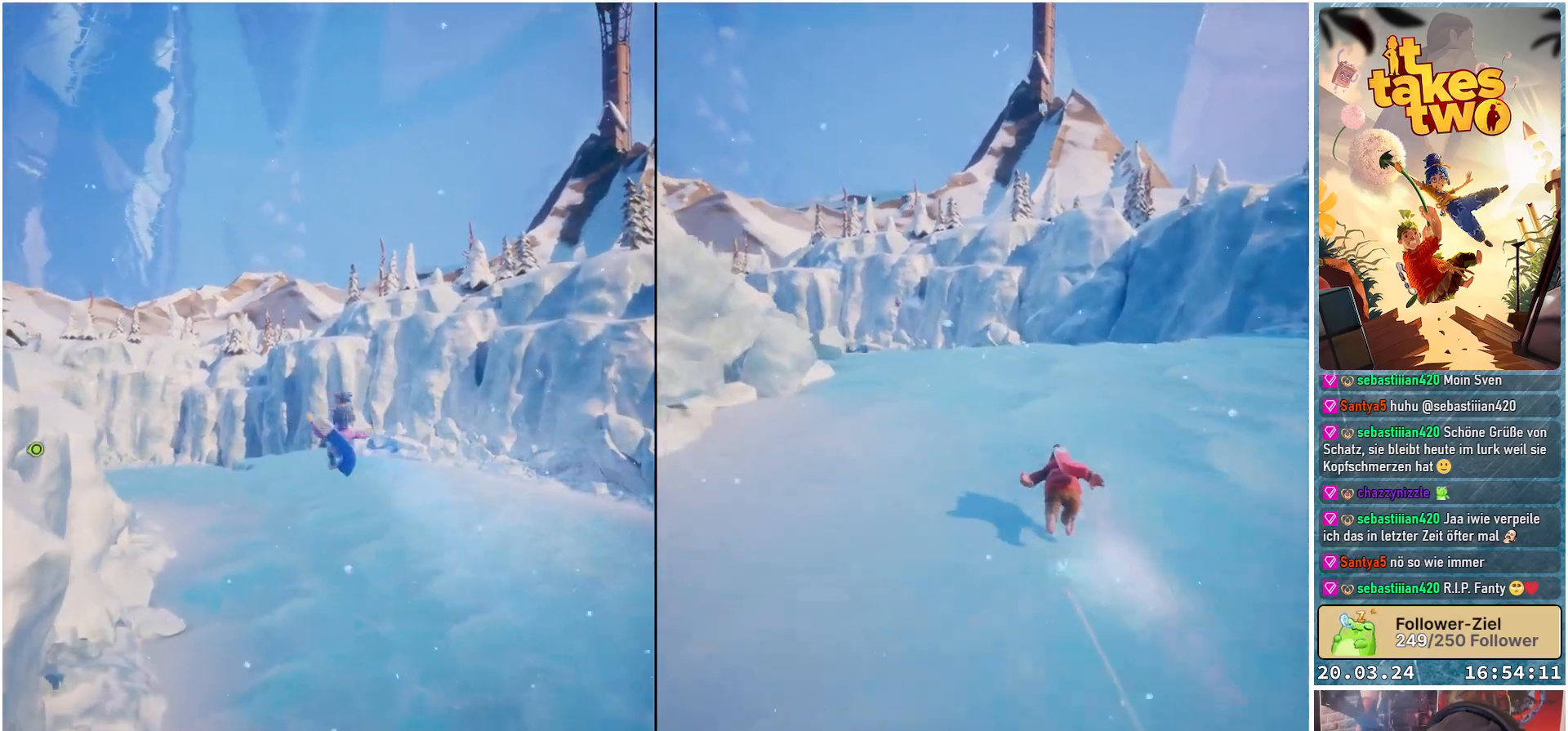
{"buttons": ["X"], "left_stick": "up", "right_stick": "center", "events": [[467, "X", "down"]]}
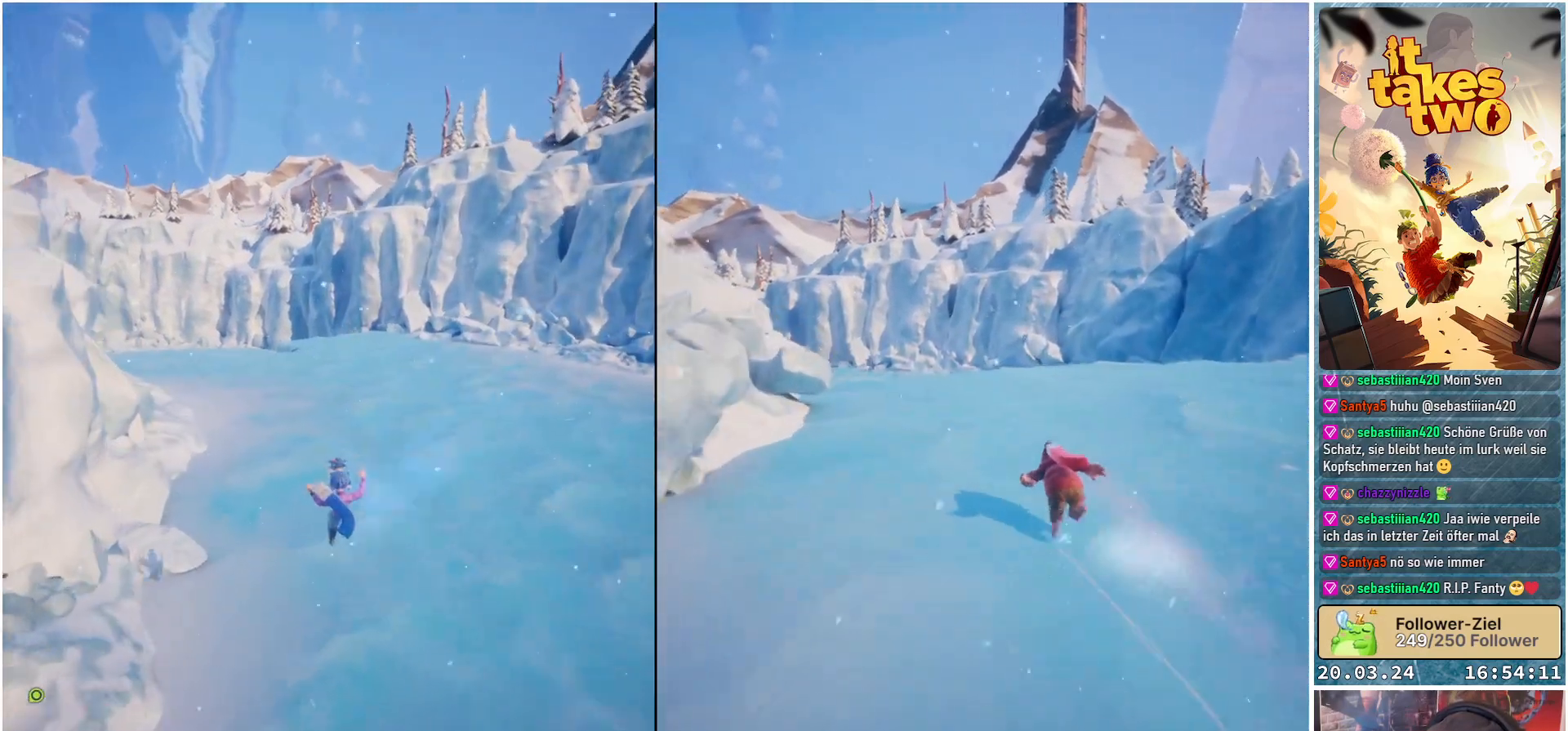
{"buttons": ["X"], "left_stick": "up", "right_stick": "center", "events": [[50, "X", "up"], [117, "X", "down"], [200, "X", "up"], [283, "X", "down"], [350, "X", "up"], [433, "X", "down"]]}
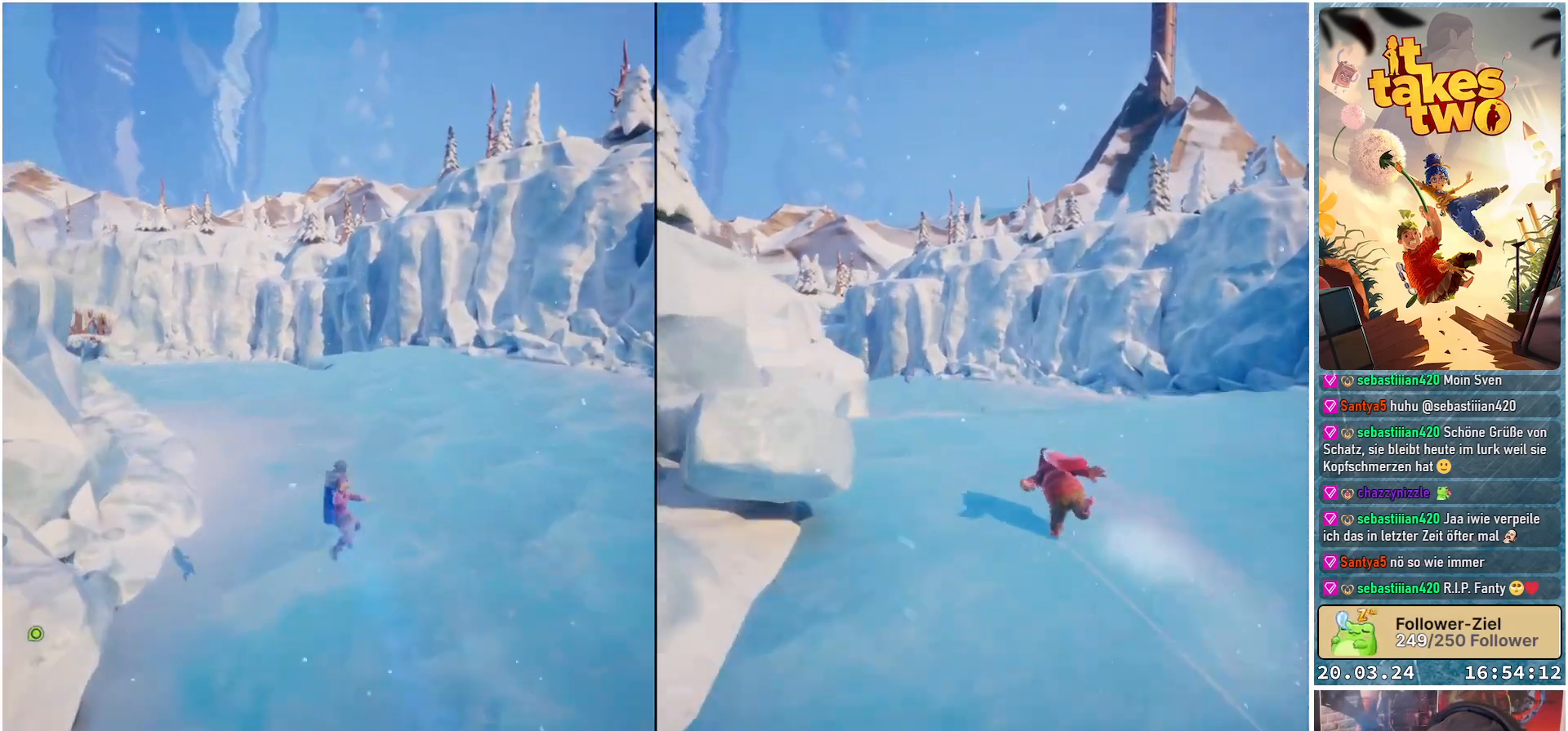
{"buttons": [], "left_stick": "up", "right_stick": "center", "events": [[17, "X", "up"], [100, "X", "down"], [133, "X", "up"], [267, "X", "down"], [317, "X", "up"], [400, "X", "down"], [483, "X", "up"]]}
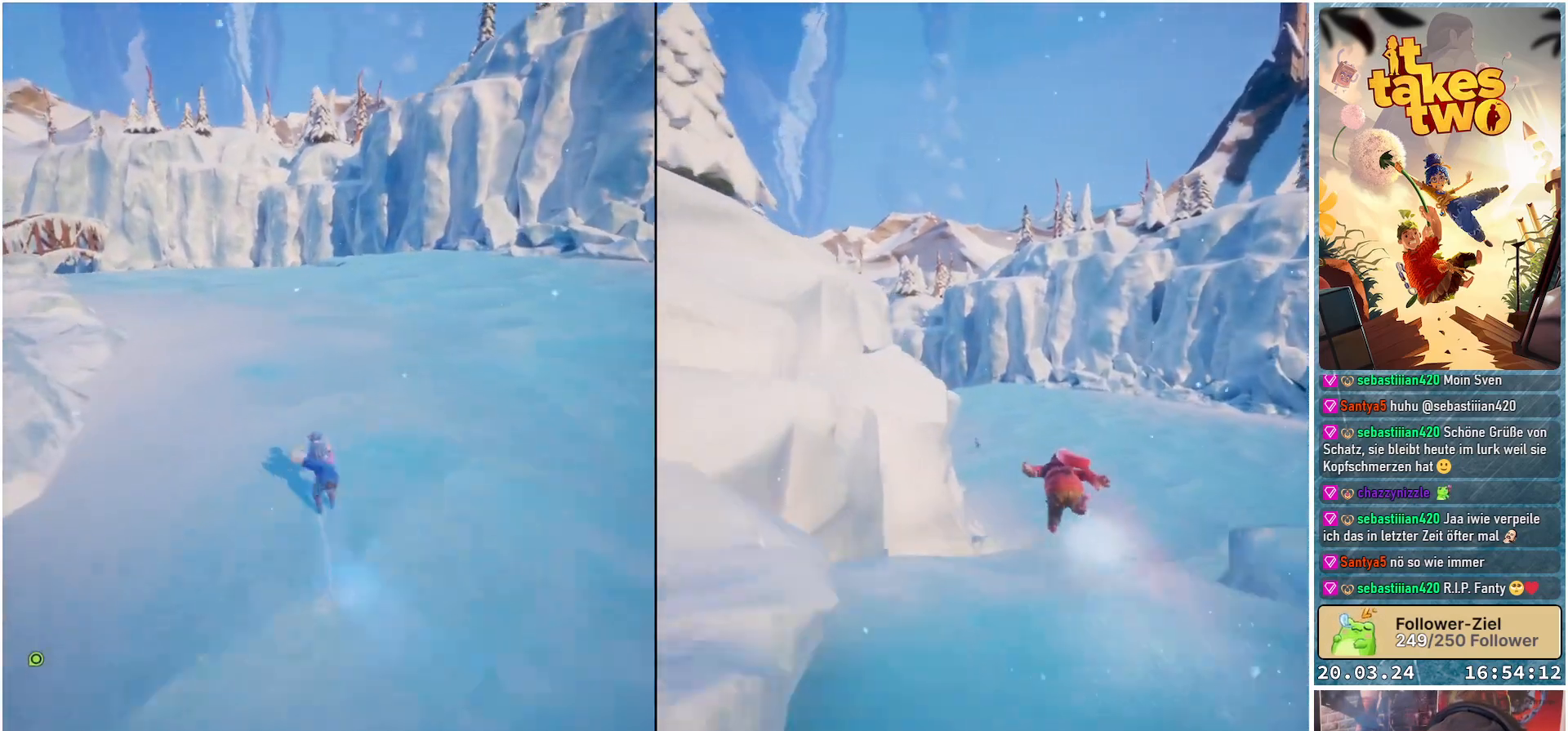
{"buttons": [], "left_stick": "up", "right_stick": "down-left", "events": [[67, "X", "down"], [133, "X", "up"], [200, "X", "down"], [283, "X", "up"], [467, "right_stick", "down-left"]]}
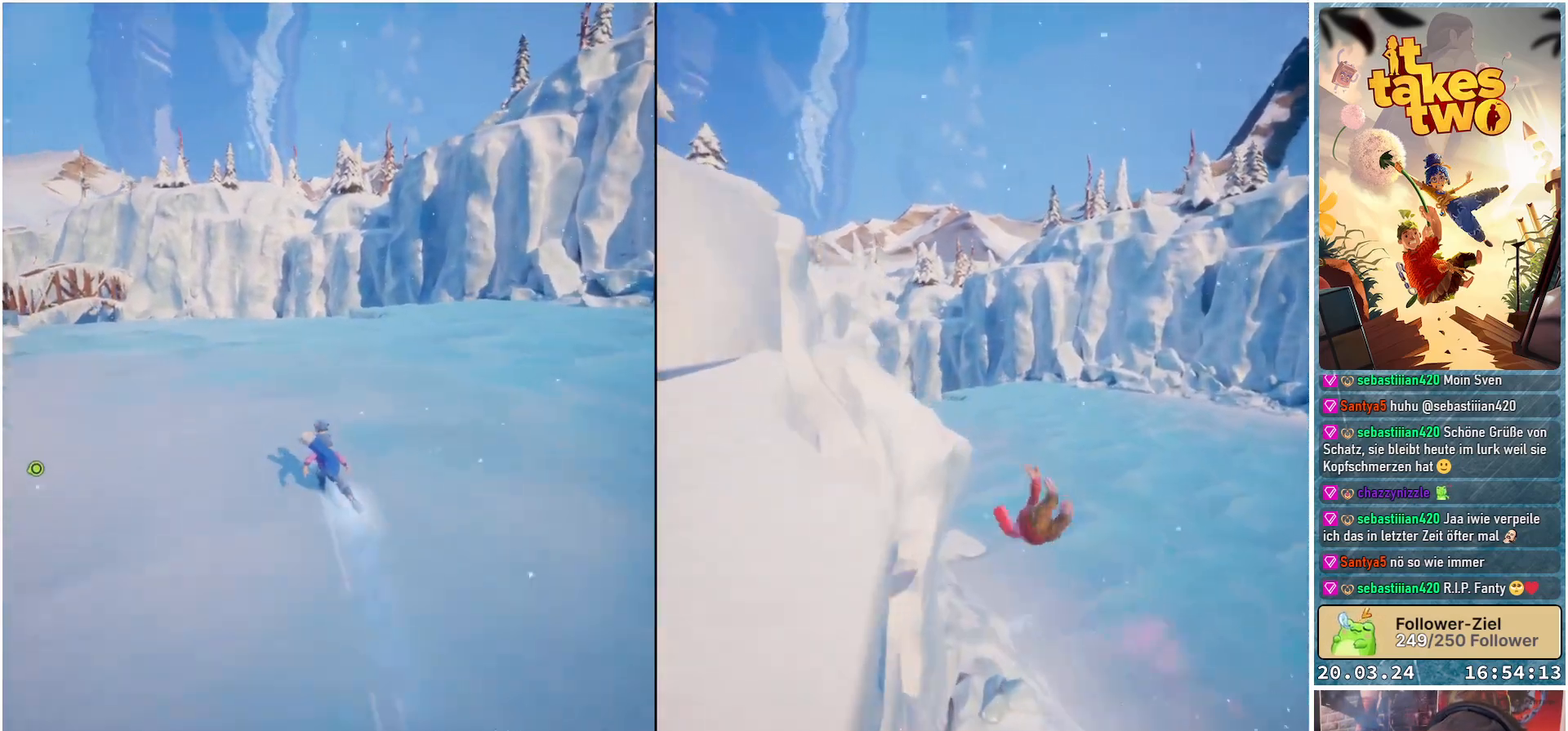
{"buttons": [], "left_stick": "up-right", "right_stick": "left", "events": [[317, "left_stick", "up-right"], [333, "right_stick", "left"]]}
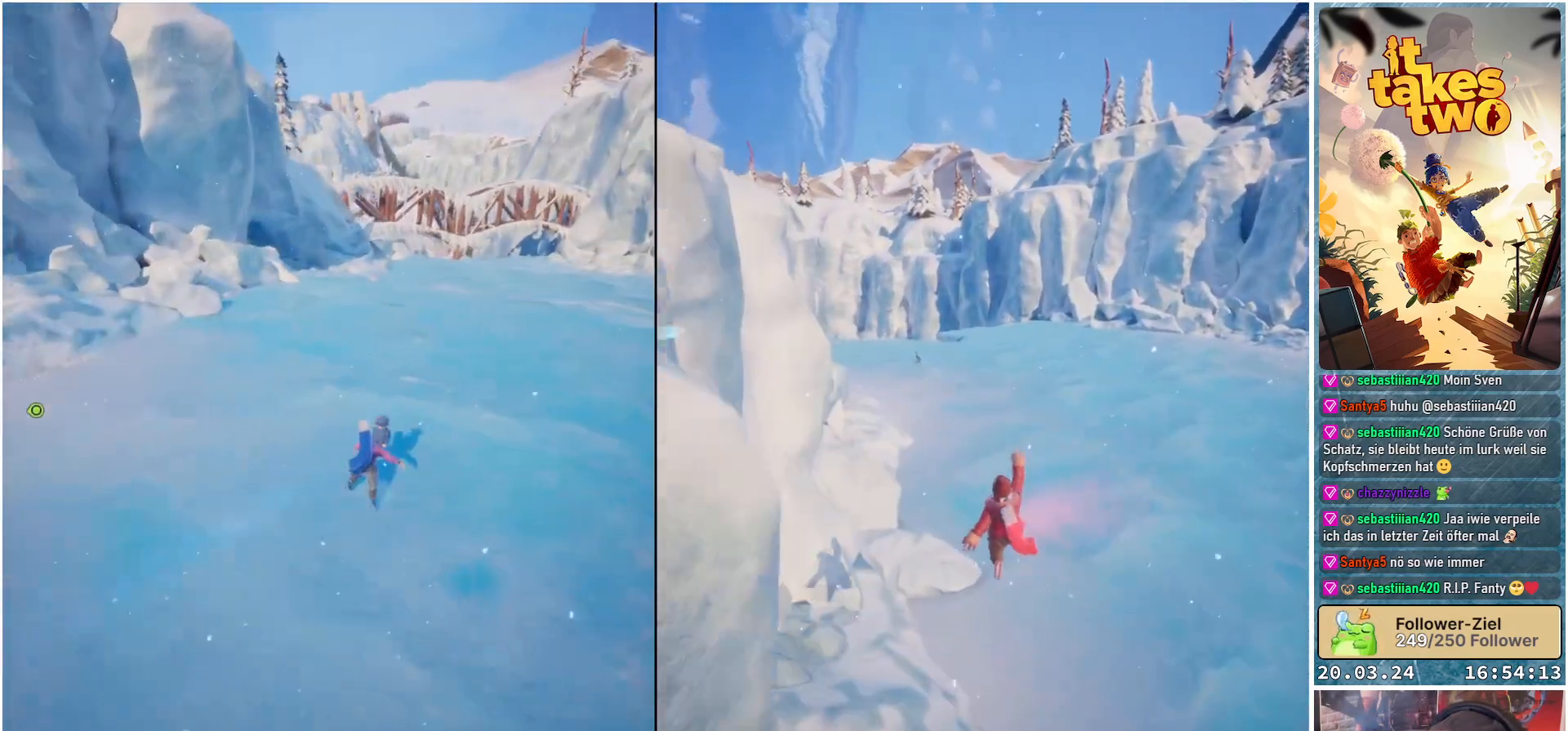
{"buttons": [], "left_stick": "up-right", "right_stick": "center", "events": [[333, "right_stick", "center"]]}
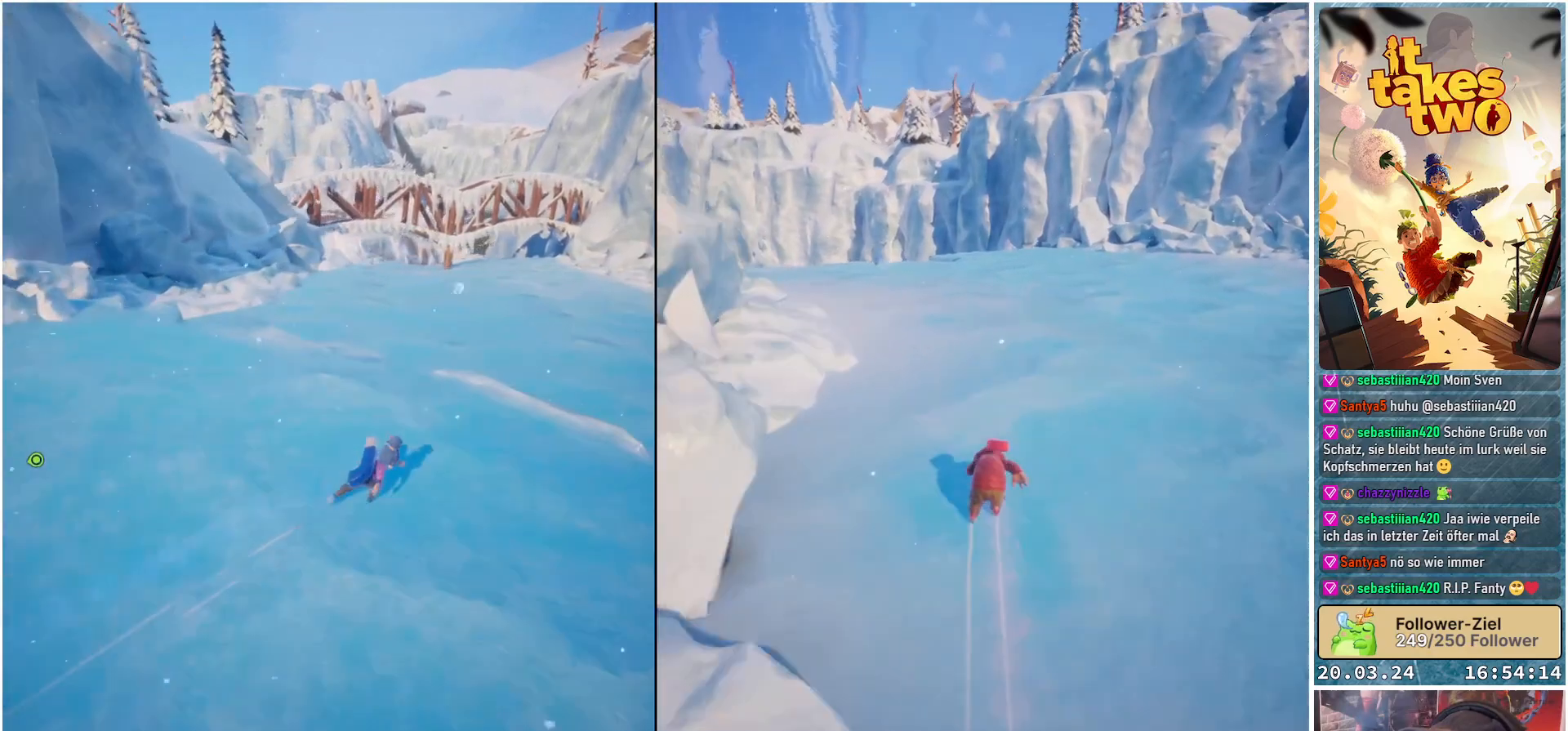
{"buttons": [], "left_stick": "up-right", "right_stick": "center", "events": []}
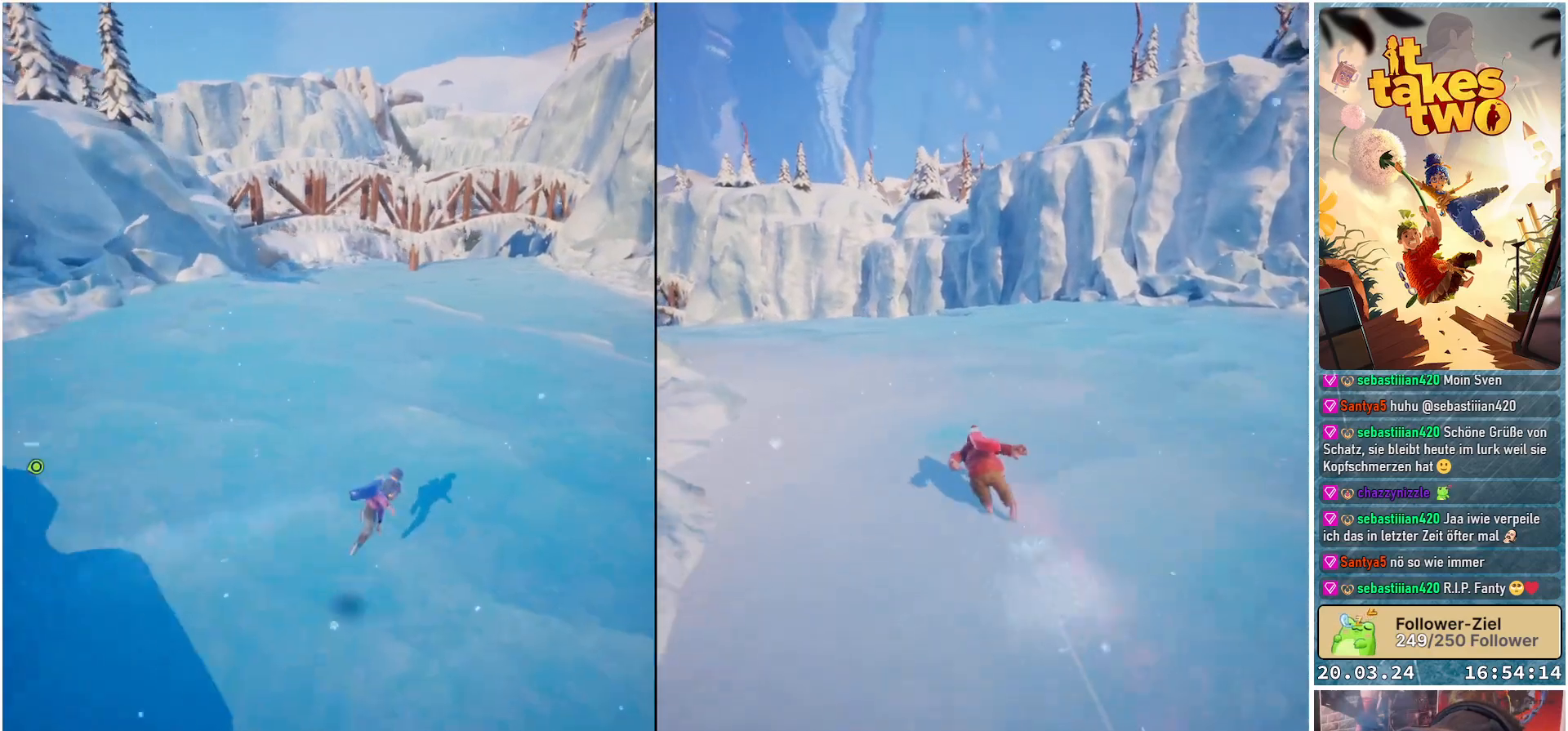
{"buttons": [], "left_stick": "up", "right_stick": "center", "events": [[17, "X", "down"], [100, "X", "up"], [200, "X", "down"], [250, "X", "up"], [350, "X", "down"], [417, "X", "up"], [467, "left_stick", "up"]]}
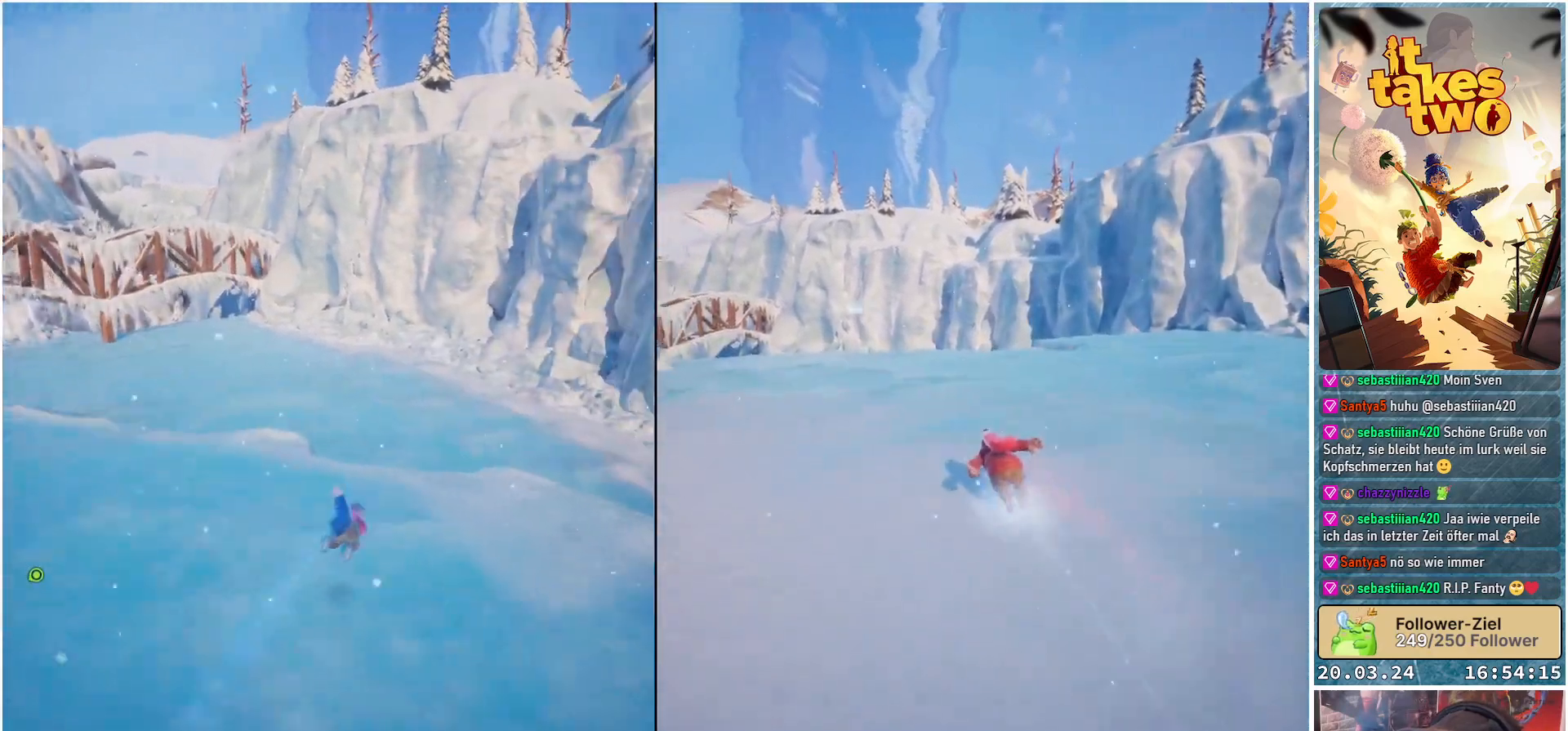
{"buttons": ["X"], "left_stick": "up-left", "right_stick": "center", "events": [[17, "X", "down"], [67, "X", "up"], [150, "X", "down"], [217, "X", "up"], [267, "left_stick", "up-left"], [333, "X", "down"], [367, "X", "up"], [450, "X", "down"]]}
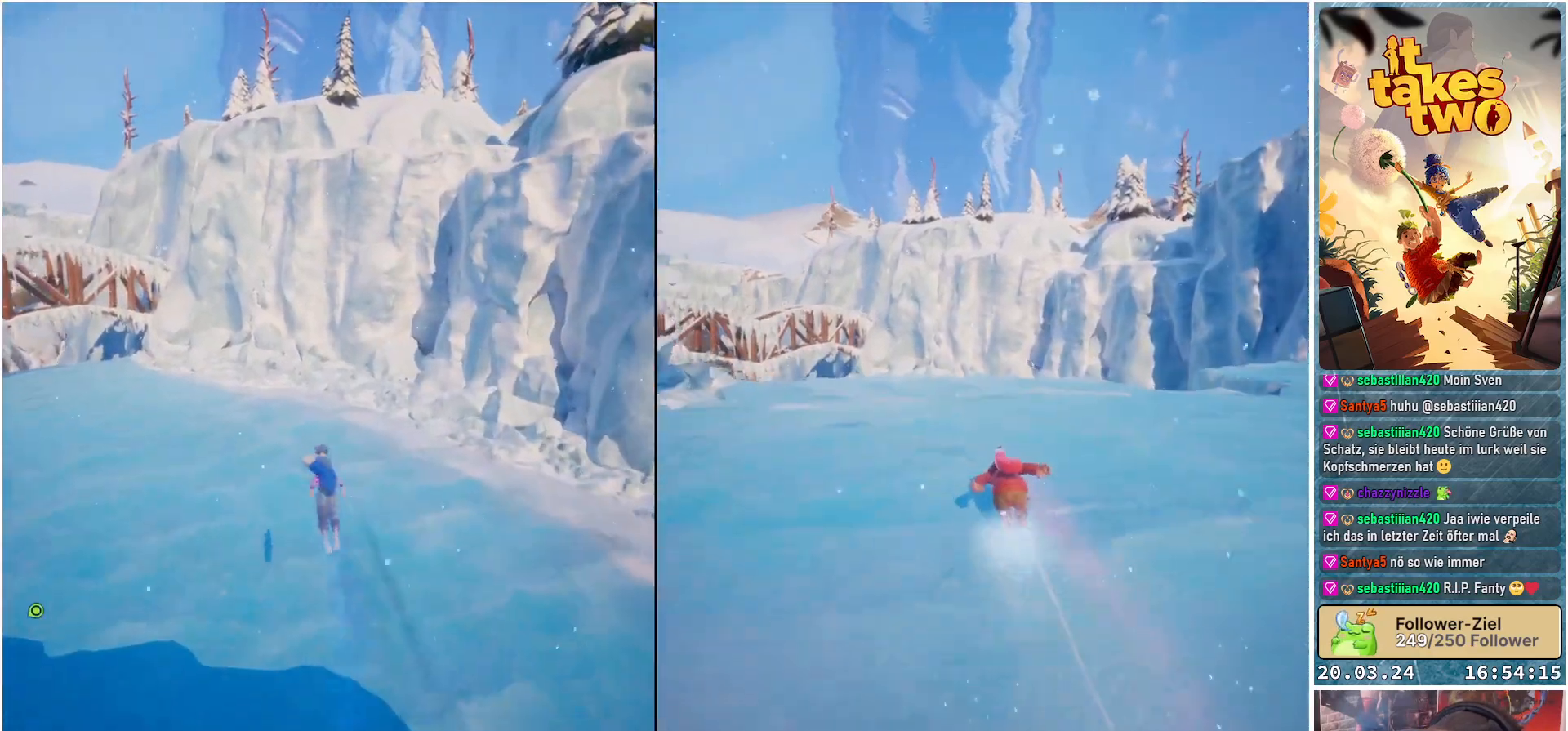
{"buttons": [], "left_stick": "up-left", "right_stick": "left", "events": [[33, "X", "up"], [117, "X", "down"], [200, "X", "up"], [483, "right_stick", "left"]]}
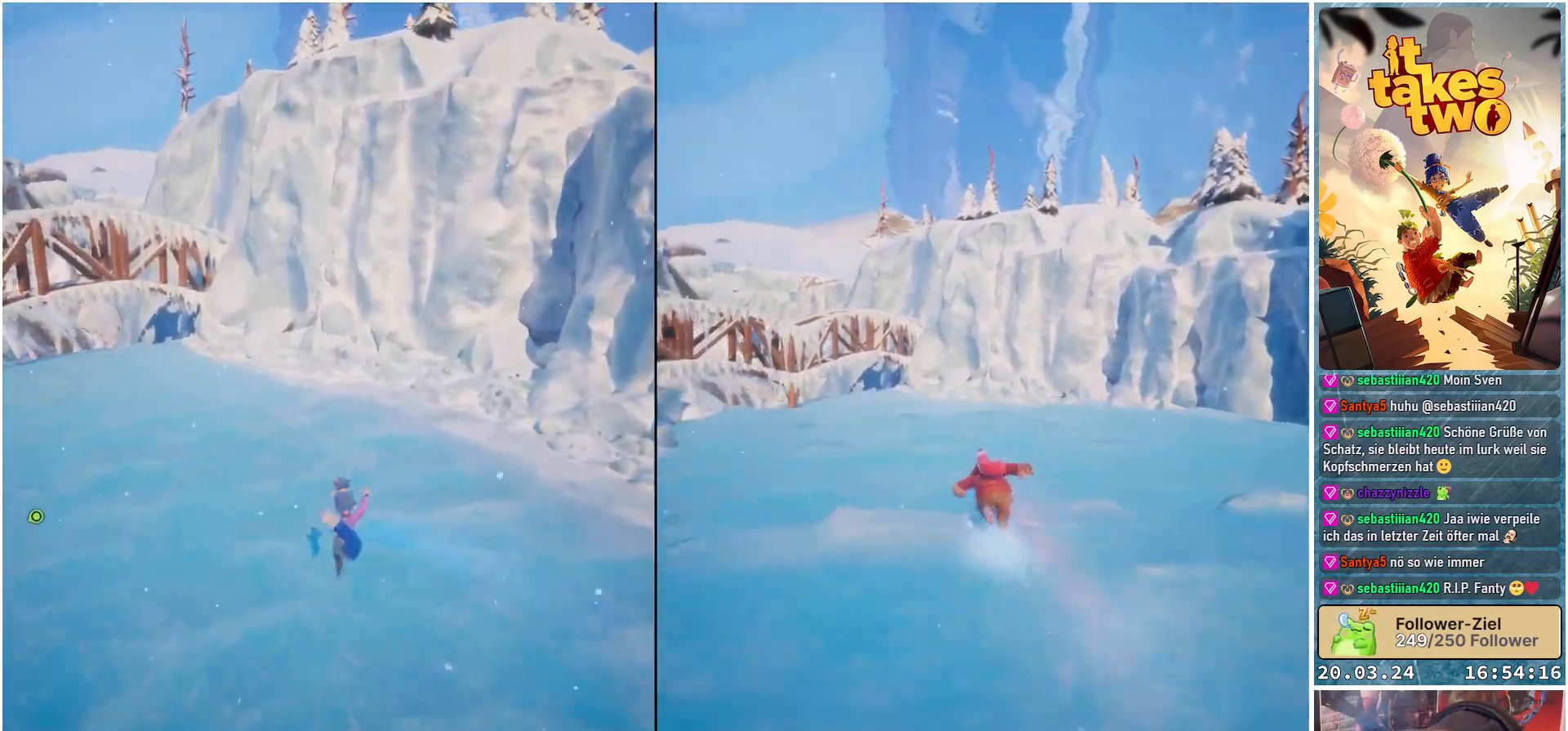
{"buttons": [], "left_stick": "up", "right_stick": "center", "events": [[183, "right_stick", "up-left"], [300, "left_stick", "up"], [350, "right_stick", "center"]]}